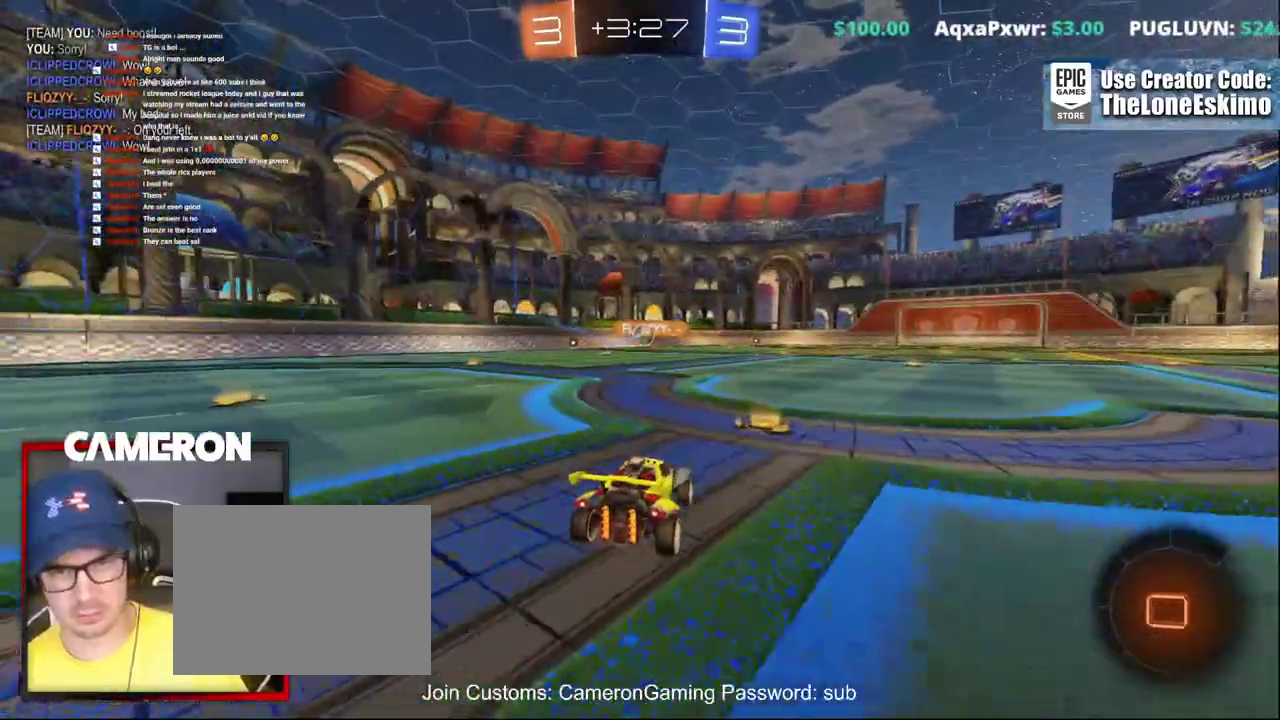
Gameplay with a controller (Xbox layout); each line is a JSON object with the inputs held at the frame after it. "events" lists button and stick changes between this image and that frame as [ms after this image, input, new state], when the widget could be followed in between. This document gives stick clicks only as held states, not as events. Not read: L1 R1.
{"buttons": ["R2"], "left_stick": "up", "right_stick": "center"}
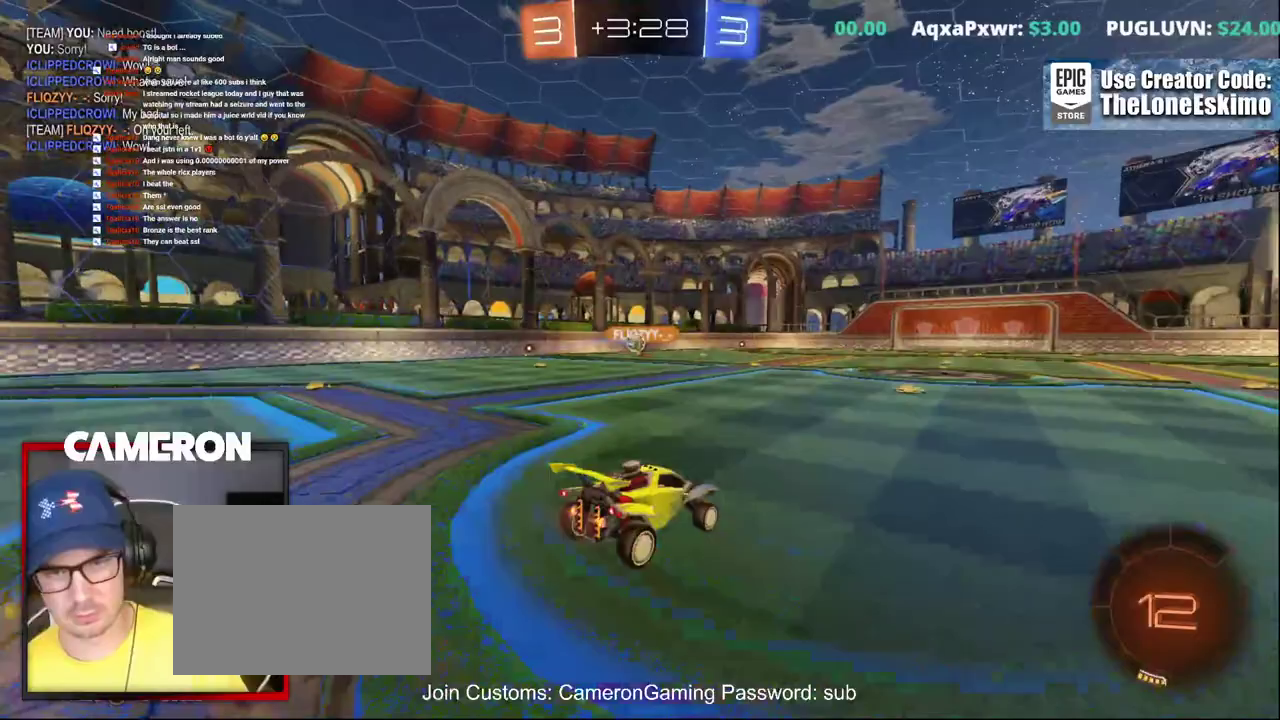
{"buttons": ["R2"], "left_stick": "center", "right_stick": "center", "events": [[50, "A", "down"], [167, "A", "up"], [250, "A", "down"], [400, "A", "up"], [417, "left_stick", "center"]]}
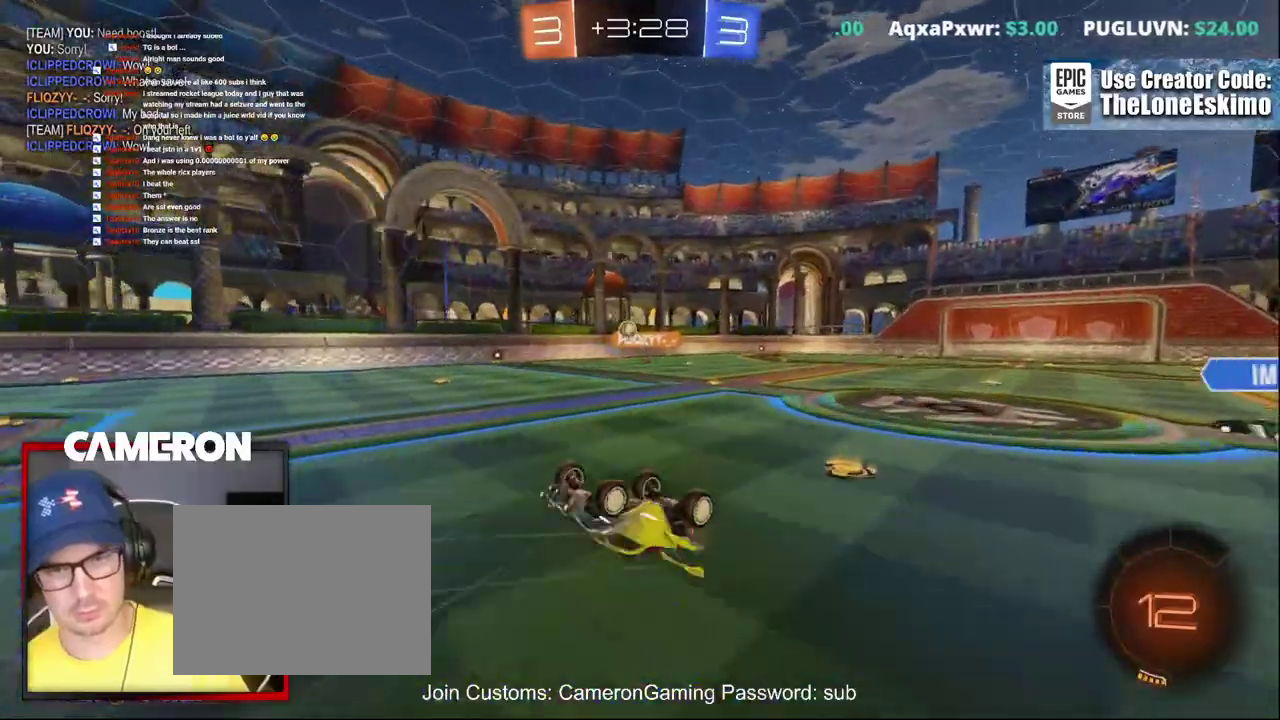
{"buttons": ["R2"], "left_stick": "center", "right_stick": "center", "events": []}
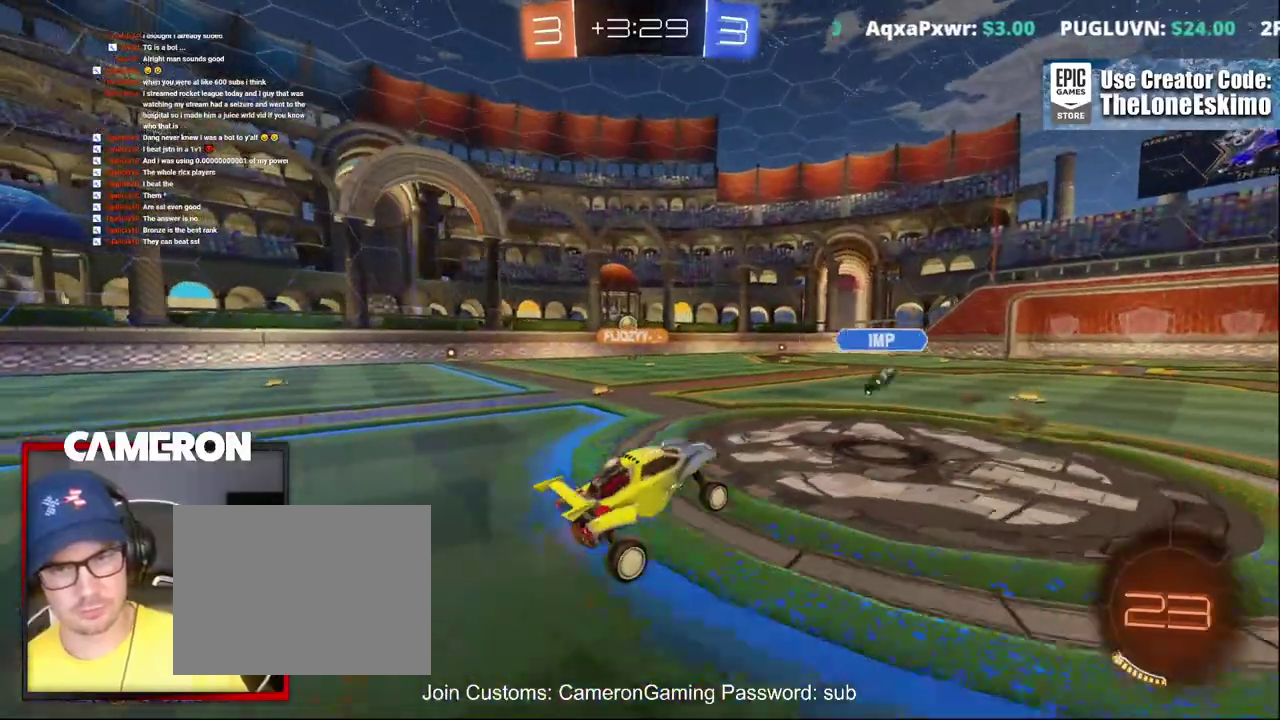
{"buttons": ["R2"], "left_stick": "center", "right_stick": "center", "events": [[300, "left_stick", "left"], [400, "left_stick", "center"]]}
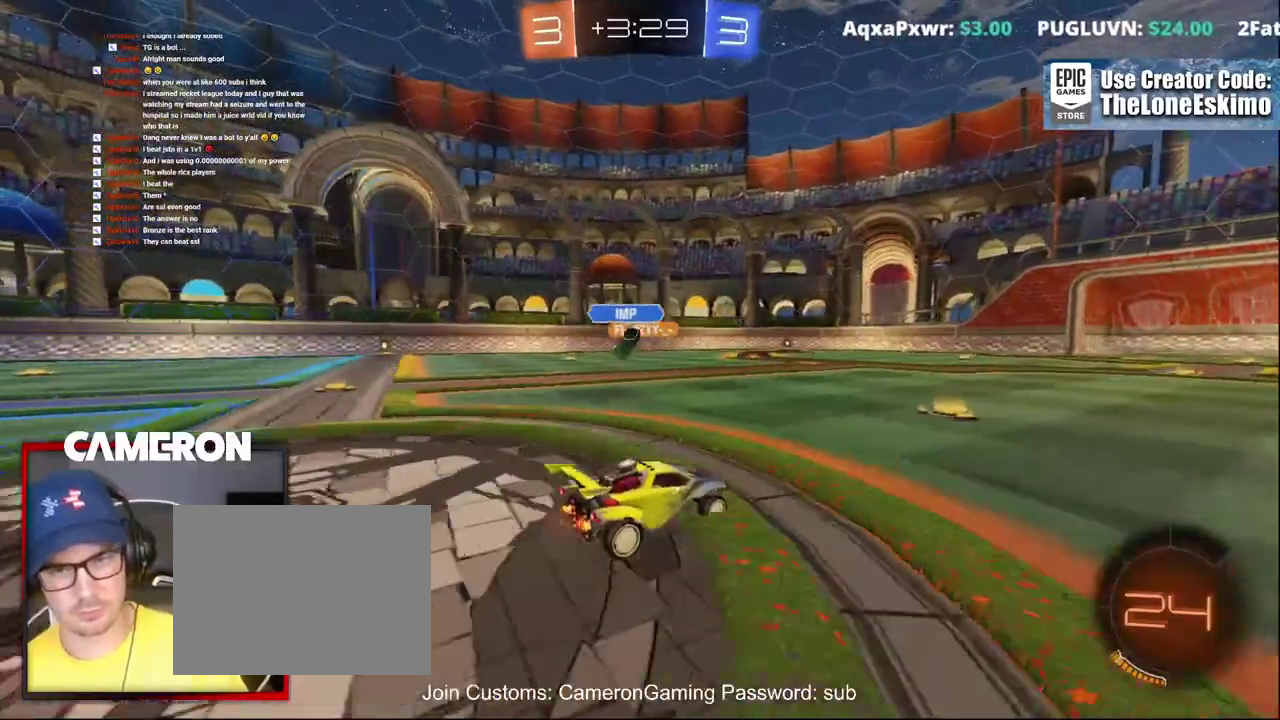
{"buttons": ["R2"], "left_stick": "right", "right_stick": "center", "events": [[483, "left_stick", "right"]]}
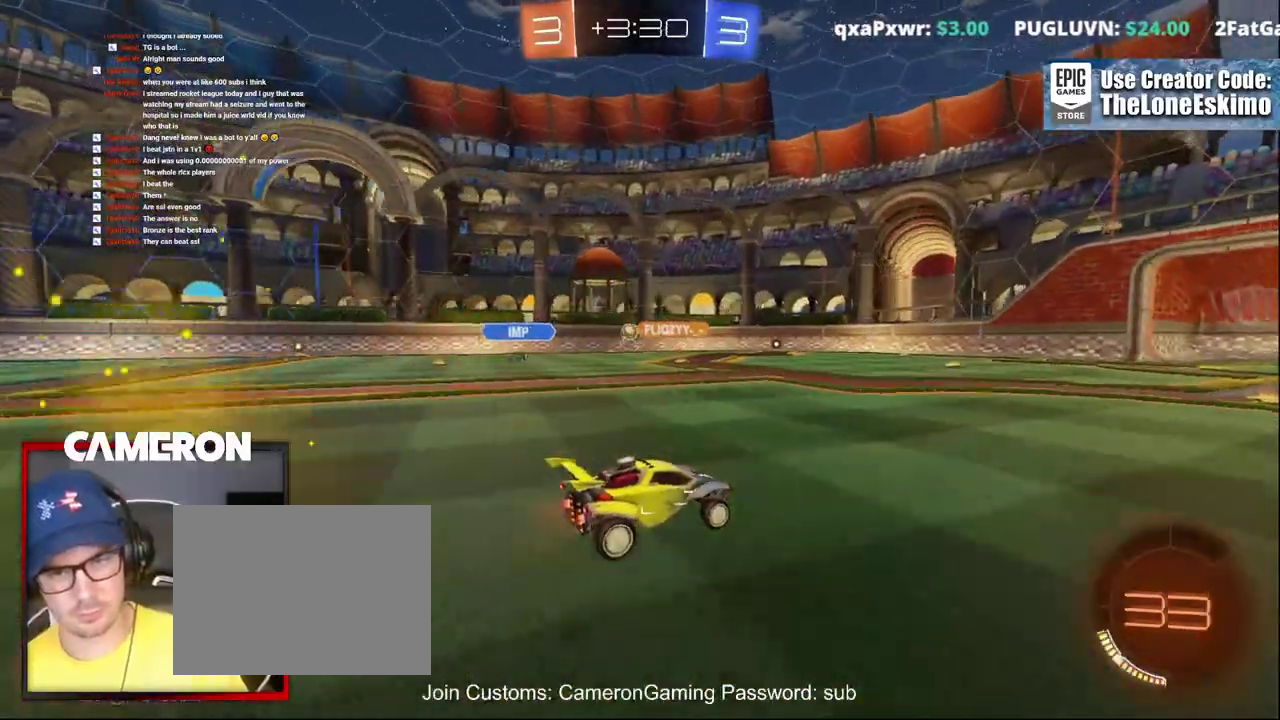
{"buttons": ["R2"], "left_stick": "center", "right_stick": "center", "events": [[133, "left_stick", "center"]]}
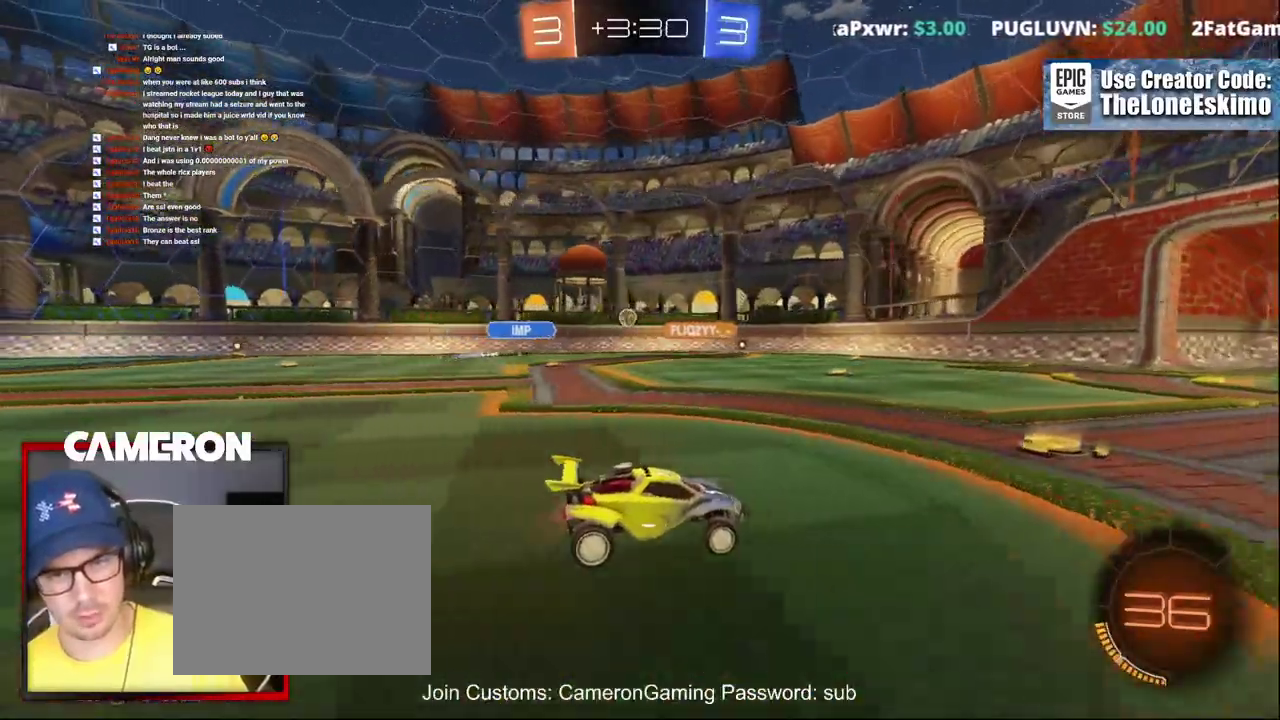
{"buttons": ["R2"], "left_stick": "right", "right_stick": "center", "events": [[483, "left_stick", "right"]]}
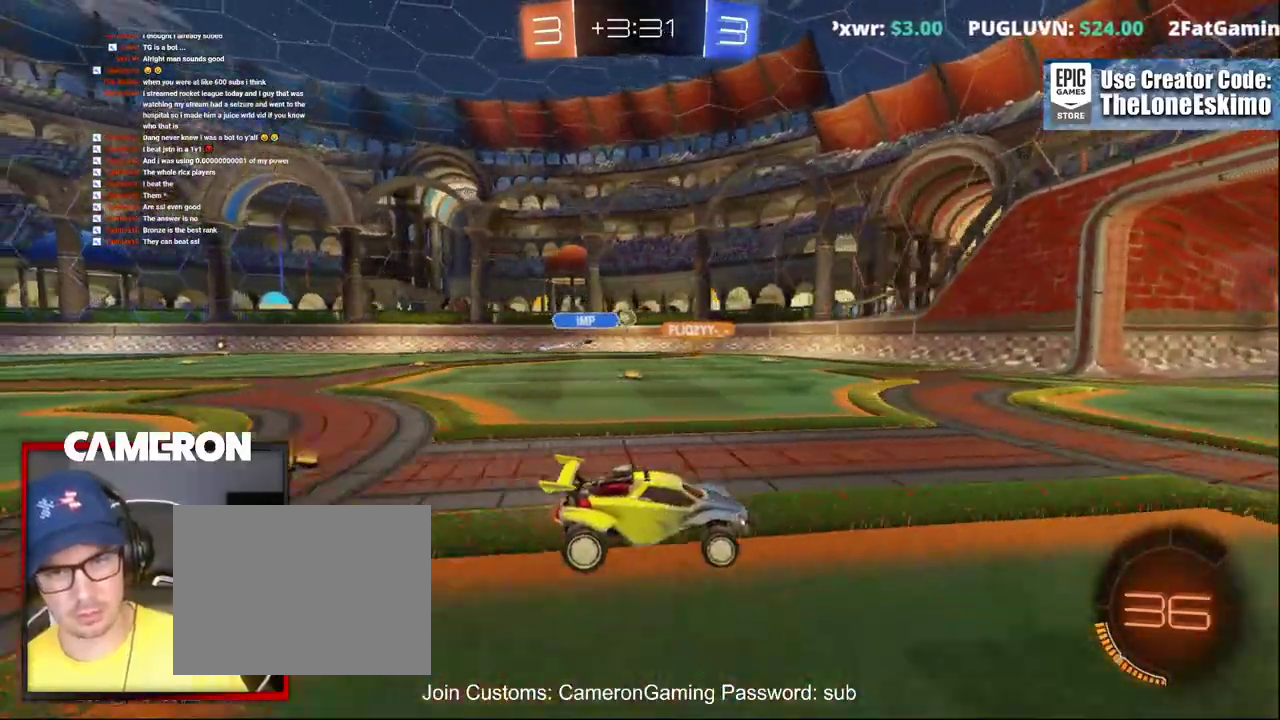
{"buttons": ["R2"], "left_stick": "left", "right_stick": "center", "events": [[200, "left_stick", "center"], [350, "left_stick", "left"]]}
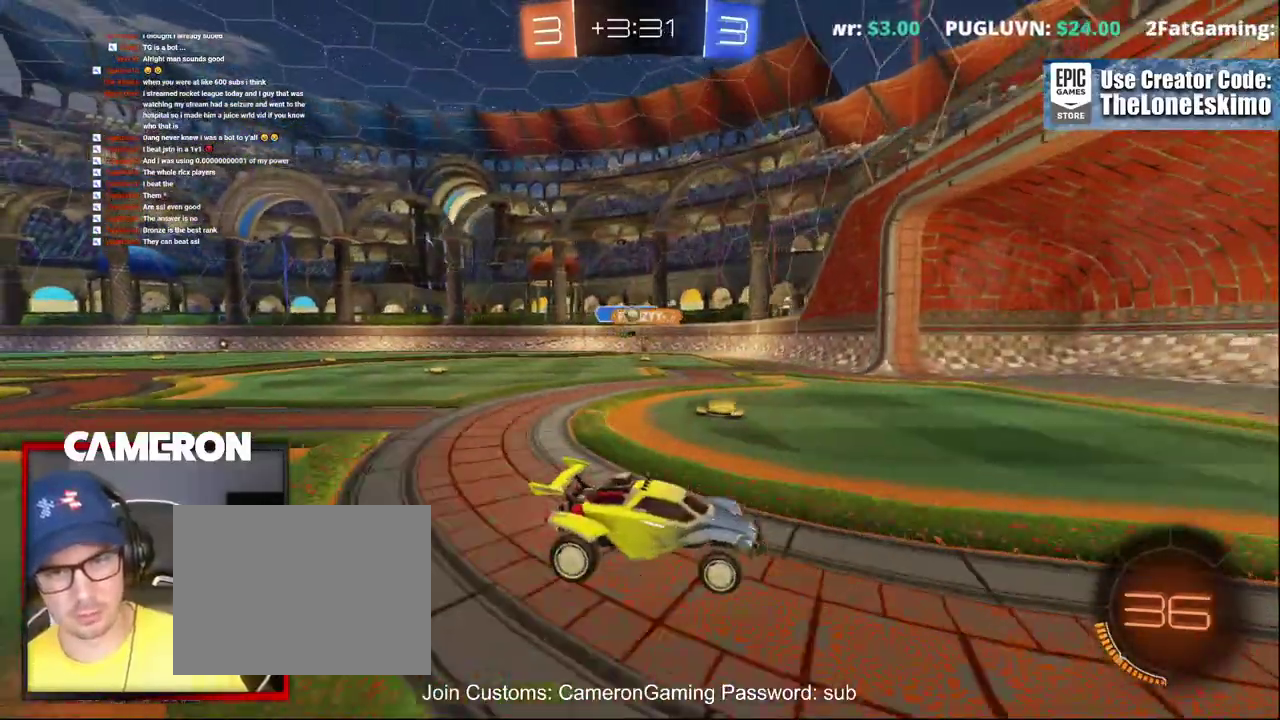
{"buttons": ["R2"], "left_stick": "left", "right_stick": "center", "events": [[100, "X", "down"], [267, "X", "up"], [367, "left_stick", "center"], [417, "left_stick", "left"]]}
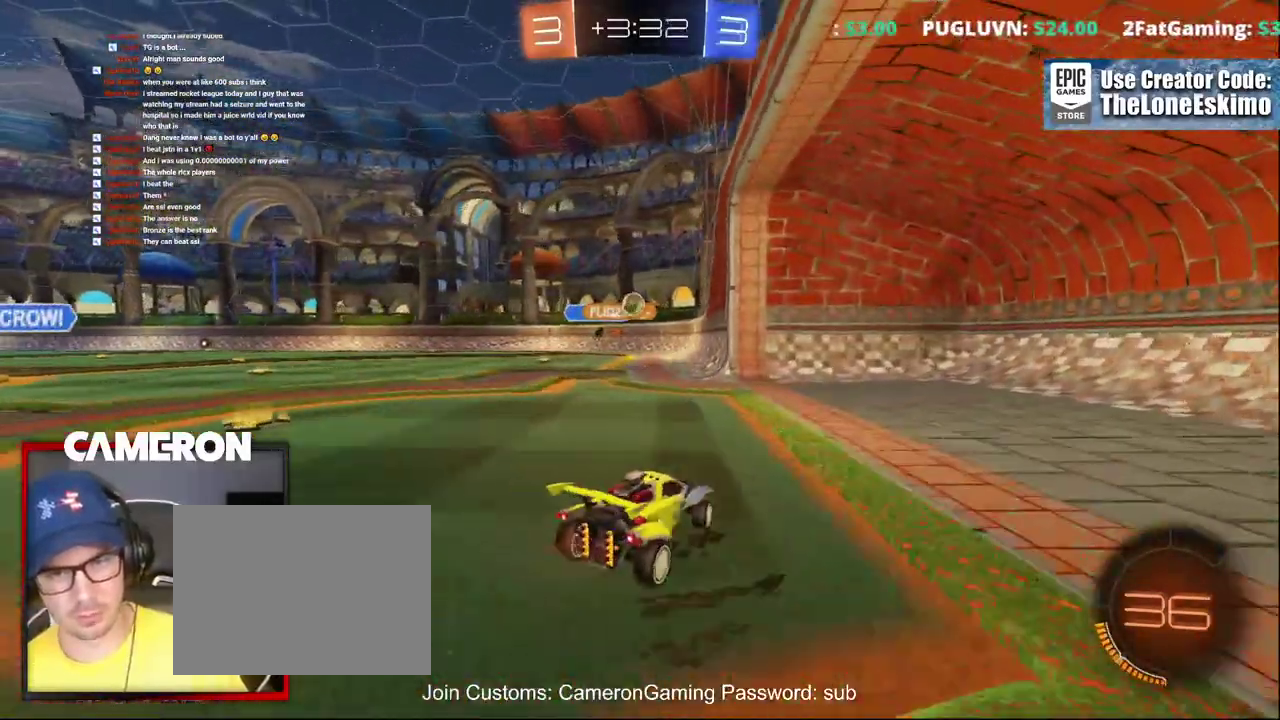
{"buttons": ["B", "R2"], "left_stick": "center", "right_stick": "center", "events": [[83, "left_stick", "center"], [217, "B", "down"], [283, "left_stick", "left"], [433, "left_stick", "center"]]}